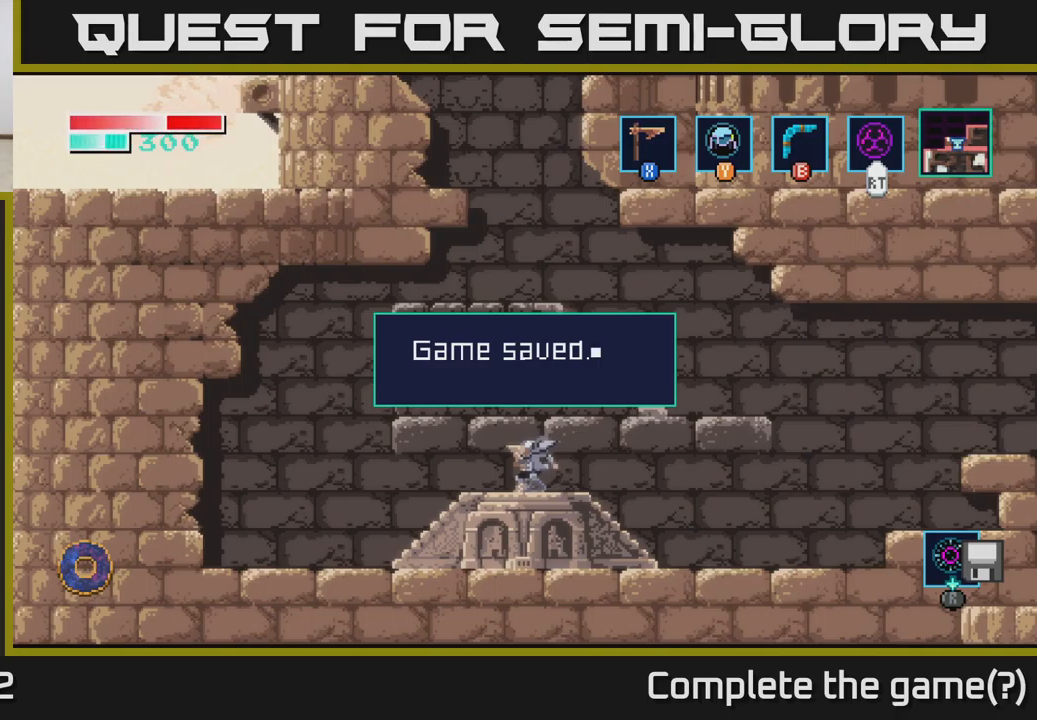
Gameplay with a controller (Xbox layout); each line is a JSON object with the inputs held at the frame after it. "events" lists button and stick changes between this image and that frame as [ms after this image, input, new state], when the widget could be followed in between.
{"buttons": ["A"], "left_stick": "center", "right_stick": "center", "events": [[100, "A", "down"], [233, "A", "up"], [367, "A", "down"]]}
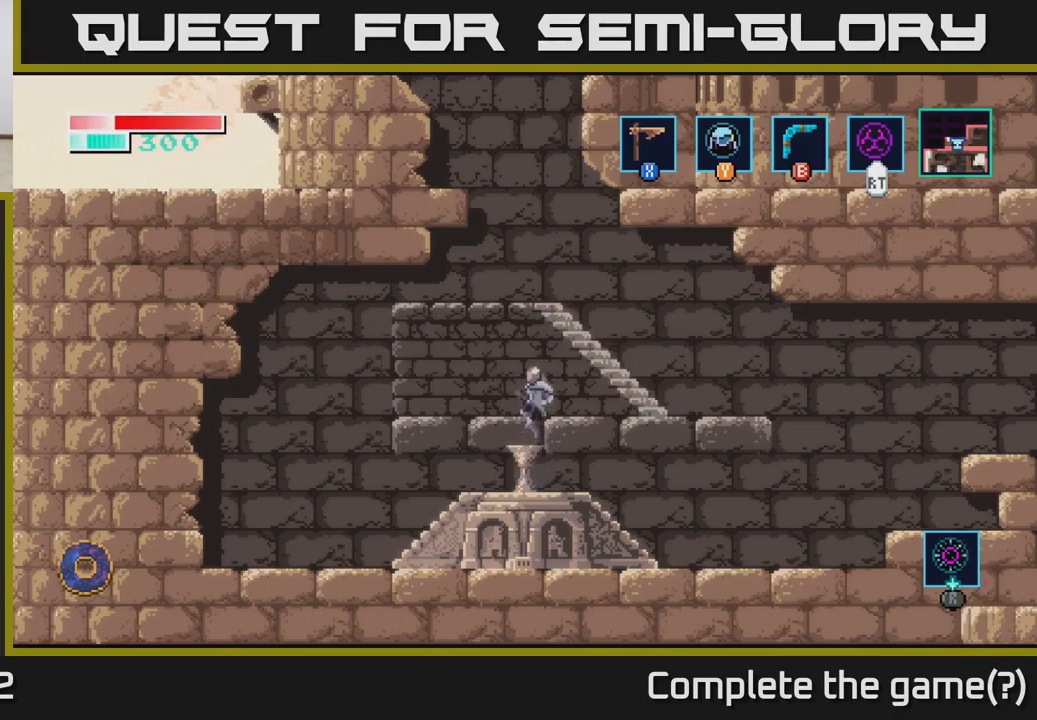
{"buttons": [], "left_stick": "center", "right_stick": "center", "events": [[150, "left_stick", "right"], [183, "A", "up"], [500, "left_stick", "center"]]}
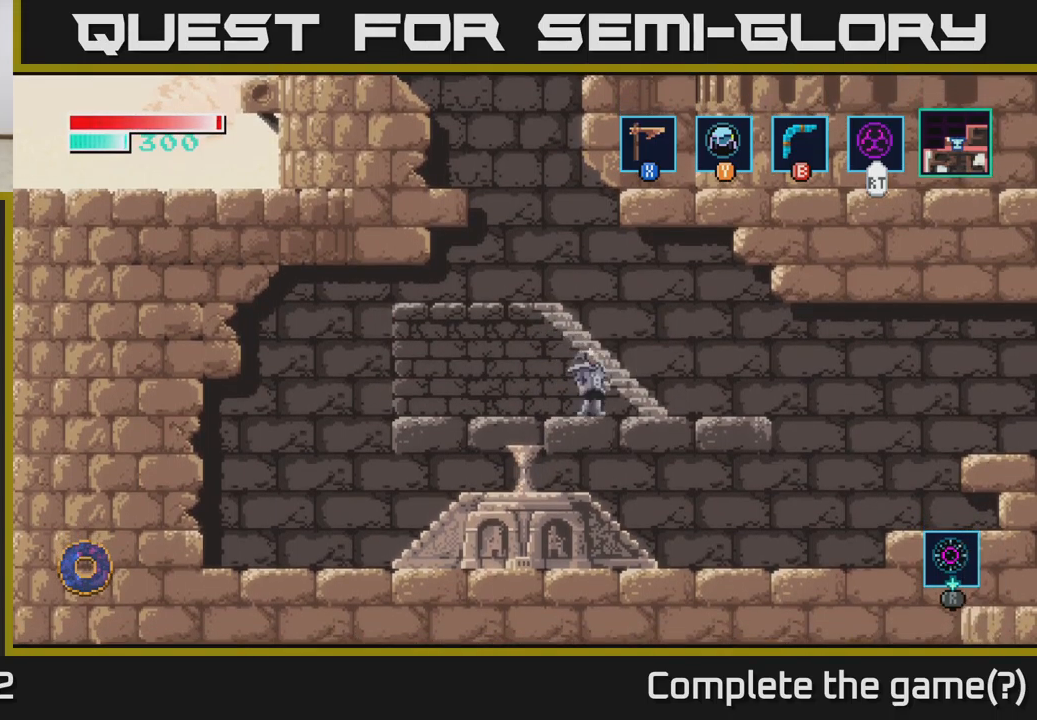
{"buttons": ["A"], "left_stick": "left", "right_stick": "center", "events": [[100, "A", "down"], [367, "left_stick", "left"]]}
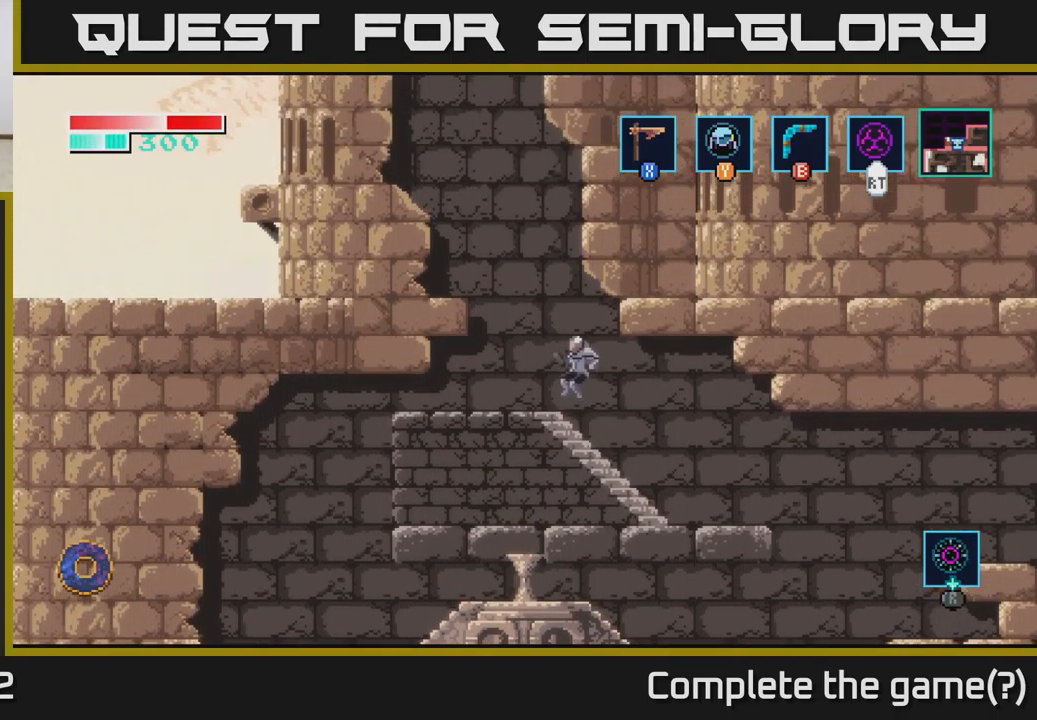
{"buttons": ["A"], "left_stick": "left", "right_stick": "center", "events": [[100, "A", "up"], [167, "left_stick", "center"], [283, "A", "down"], [383, "left_stick", "left"]]}
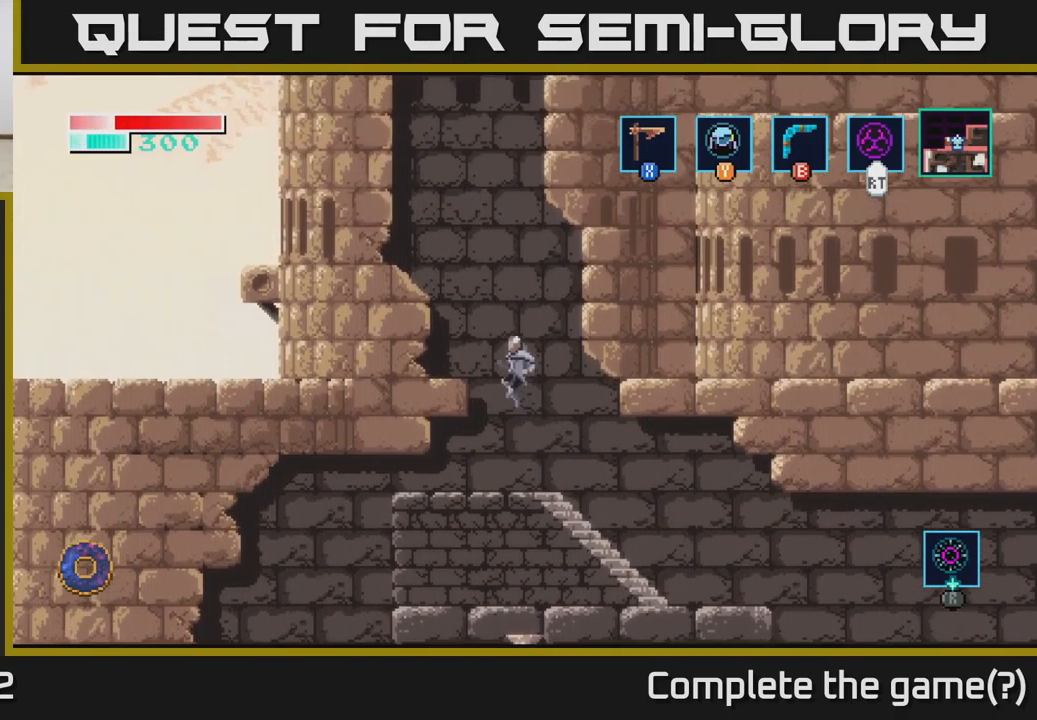
{"buttons": ["A"], "left_stick": "center", "right_stick": "center", "events": [[150, "A", "up"], [233, "left_stick", "center"], [417, "A", "down"]]}
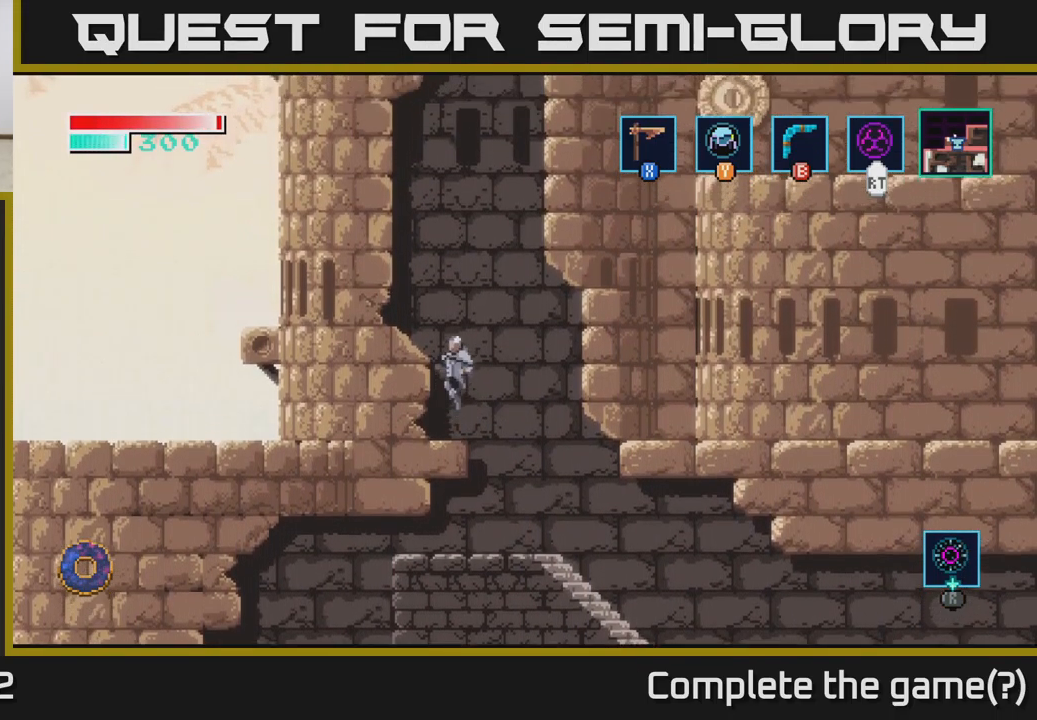
{"buttons": [], "left_stick": "center", "right_stick": "center", "events": [[150, "left_stick", "left"], [200, "A", "up"], [400, "left_stick", "center"]]}
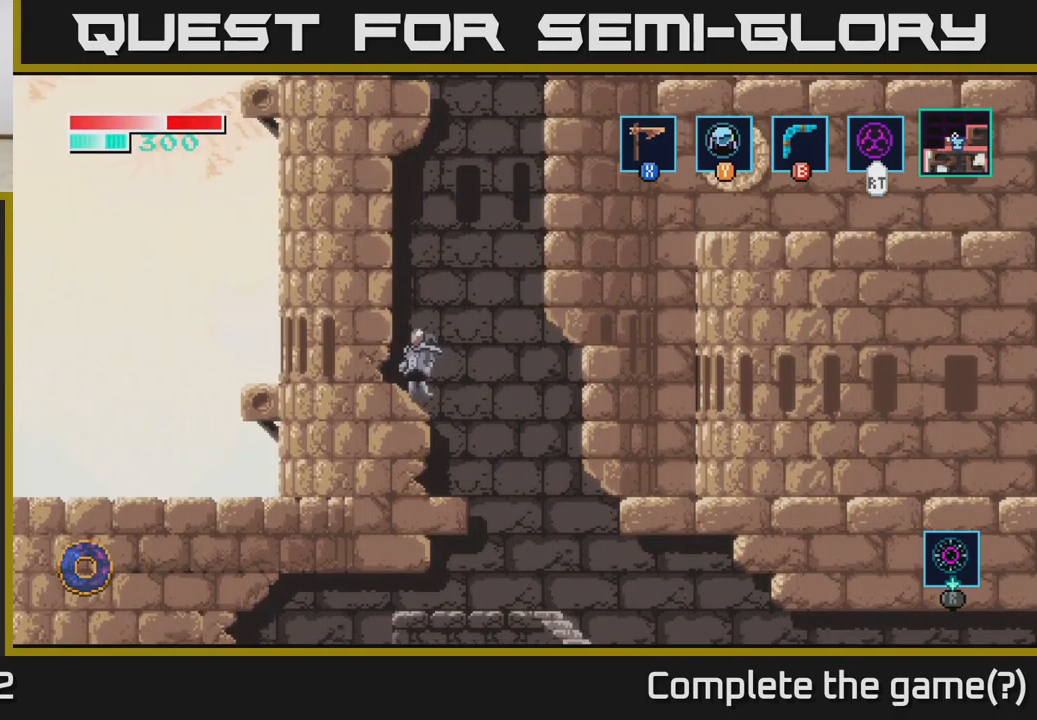
{"buttons": ["A"], "left_stick": "right", "right_stick": "center", "events": [[33, "A", "down"], [67, "left_stick", "right"]]}
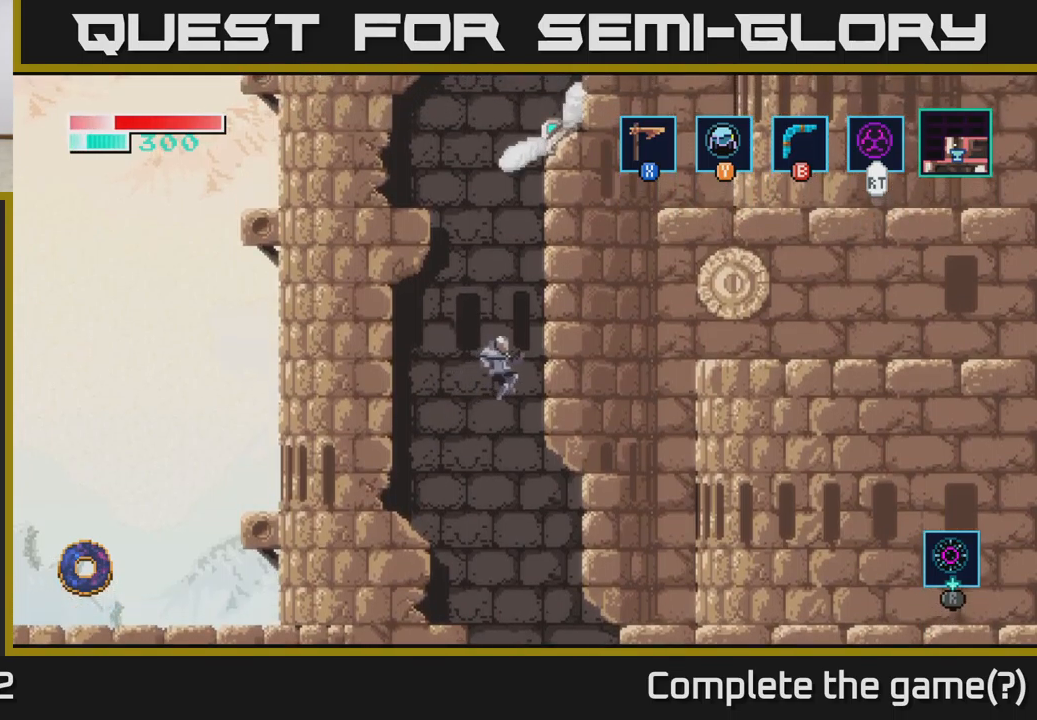
{"buttons": [], "left_stick": "up", "right_stick": "center", "events": [[84, "A", "up"], [84, "left_stick", "up-right"], [267, "left_stick", "up"]]}
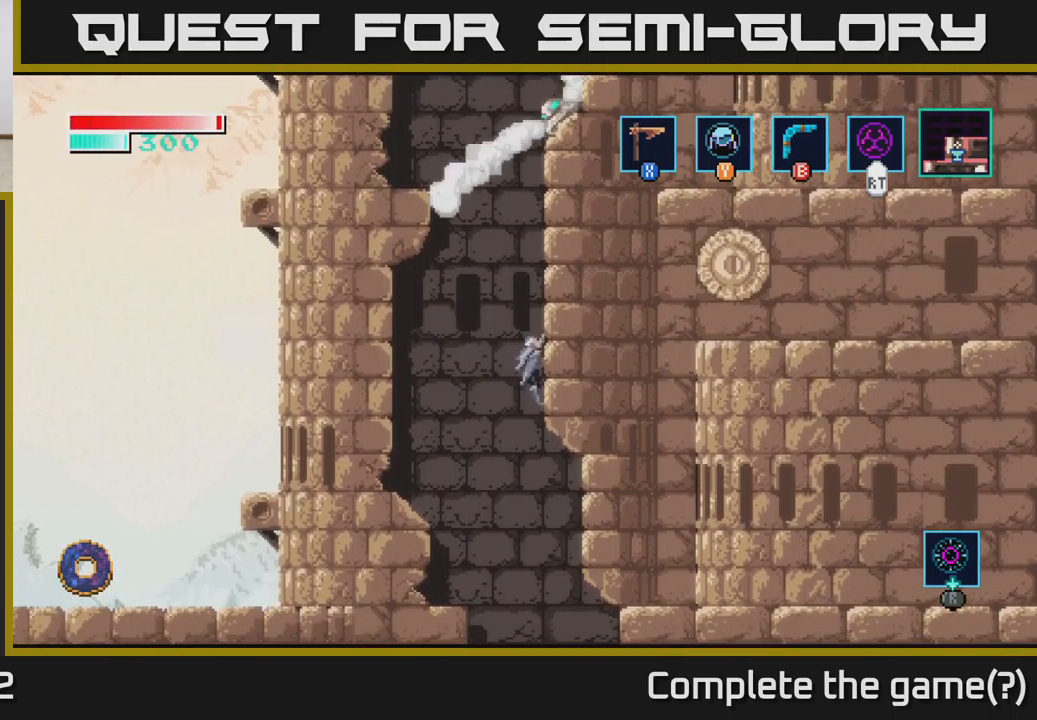
{"buttons": [], "left_stick": "up", "right_stick": "center", "events": []}
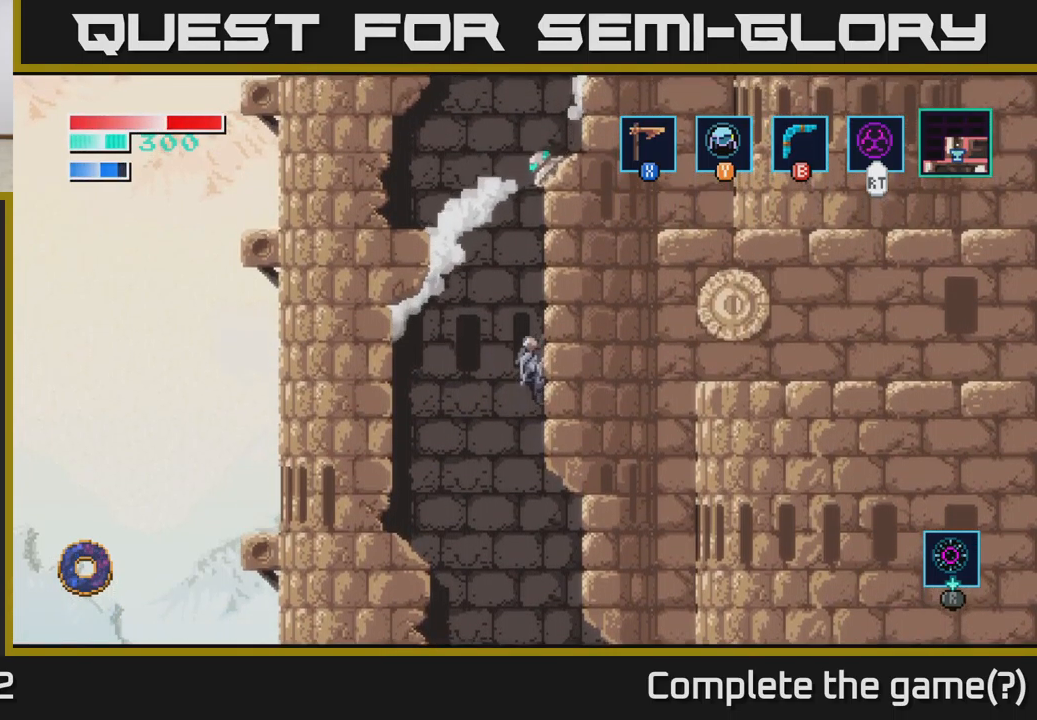
{"buttons": [], "left_stick": "up", "right_stick": "center", "events": []}
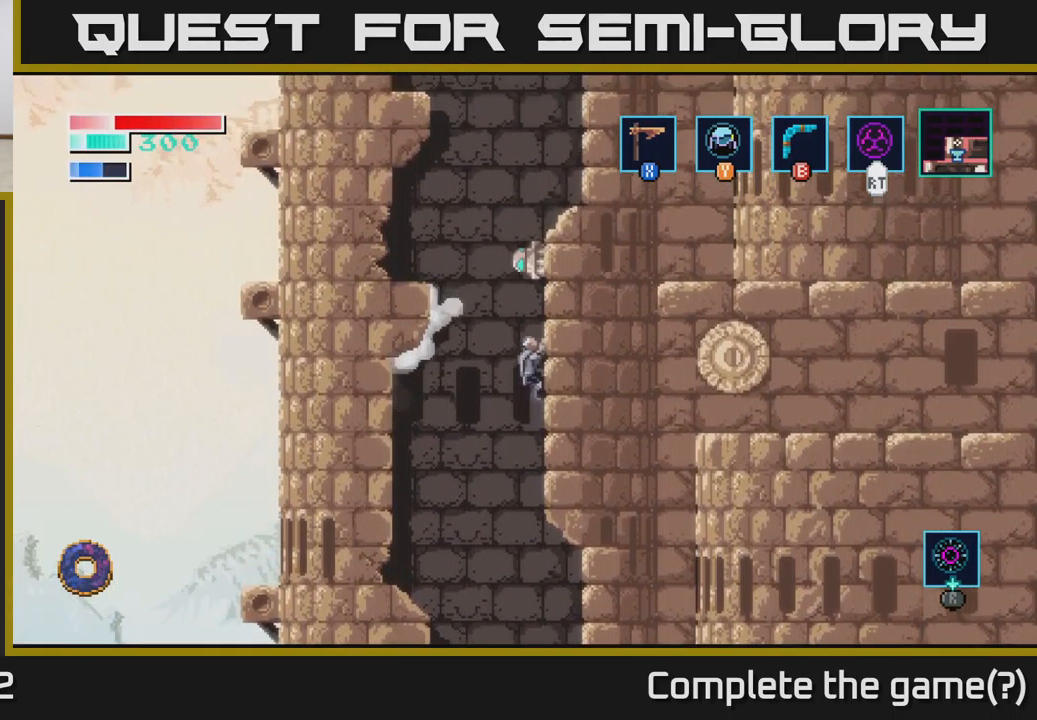
{"buttons": [], "left_stick": "left", "right_stick": "center", "events": [[67, "A", "down"], [67, "left_stick", "left"], [500, "A", "up"]]}
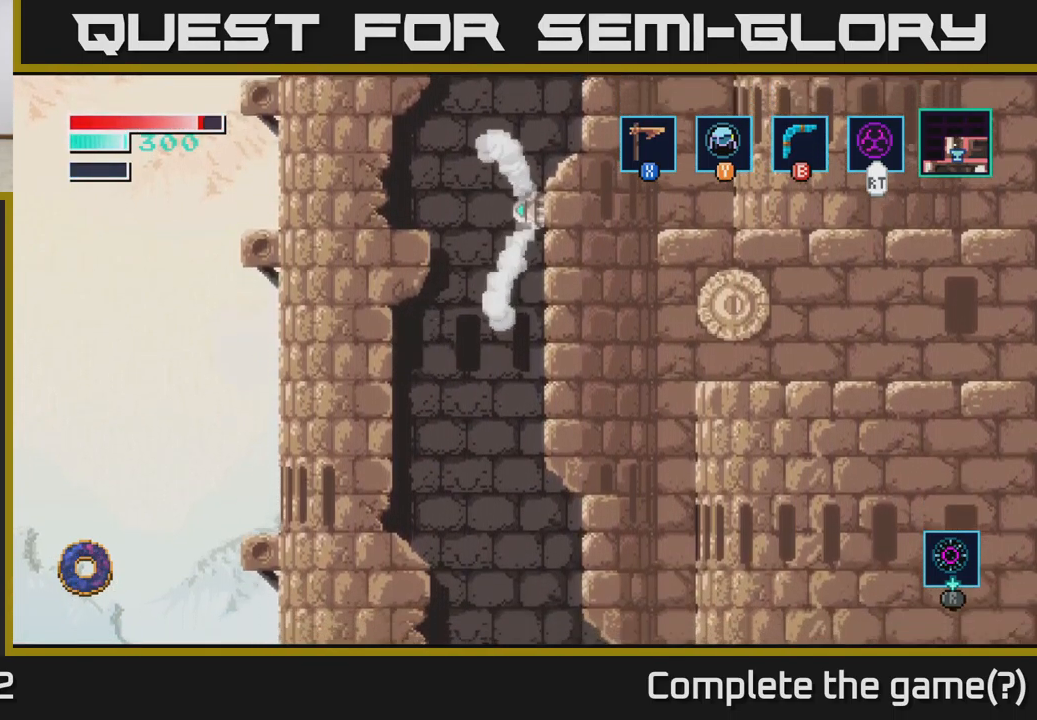
{"buttons": [], "left_stick": "center", "right_stick": "center", "events": [[200, "left_stick", "center"]]}
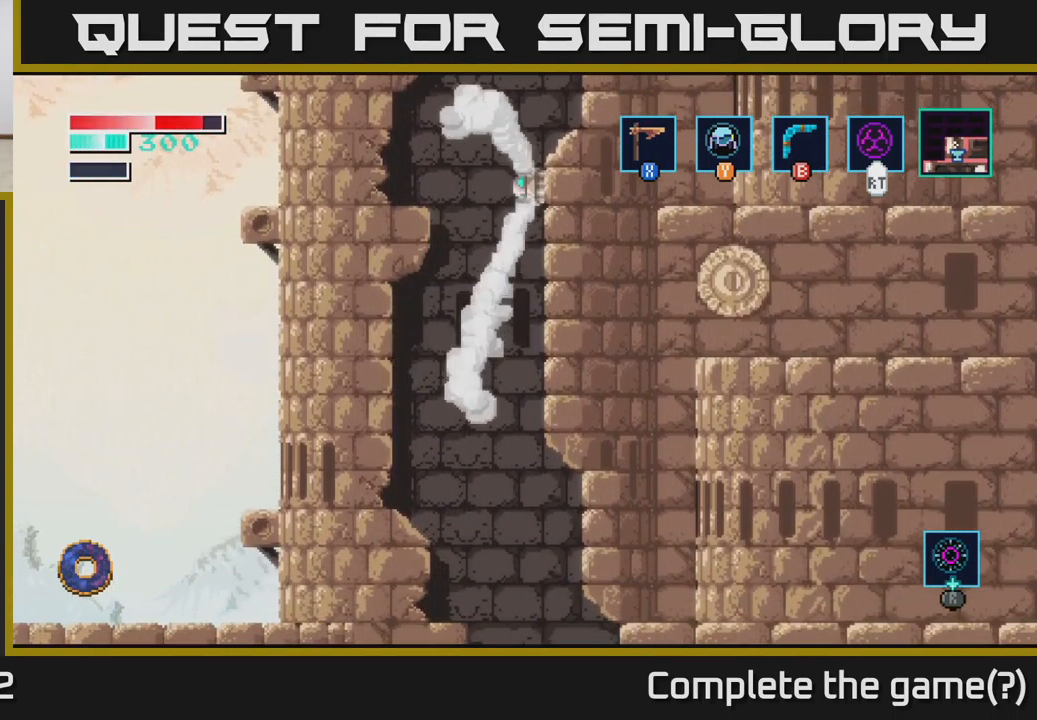
{"buttons": [], "left_stick": "up-left", "right_stick": "center", "events": [[117, "left_stick", "up-right"], [150, "B", "down"], [350, "B", "up"], [500, "left_stick", "up-left"]]}
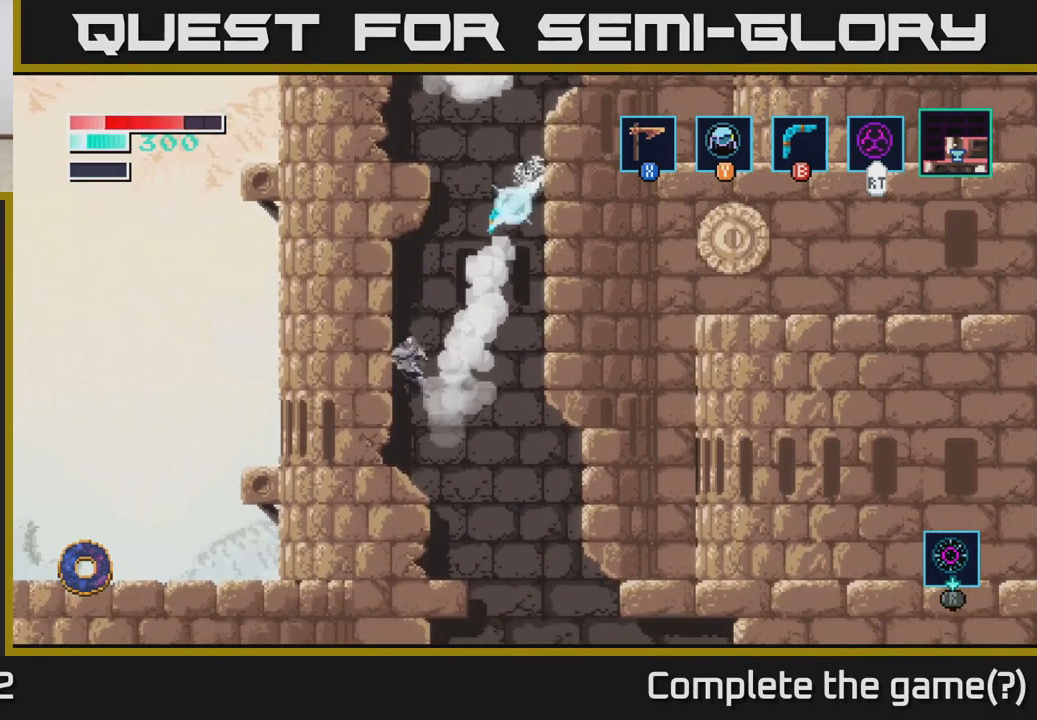
{"buttons": [], "left_stick": "center", "right_stick": "center", "events": [[100, "left_stick", "left"], [434, "left_stick", "center"]]}
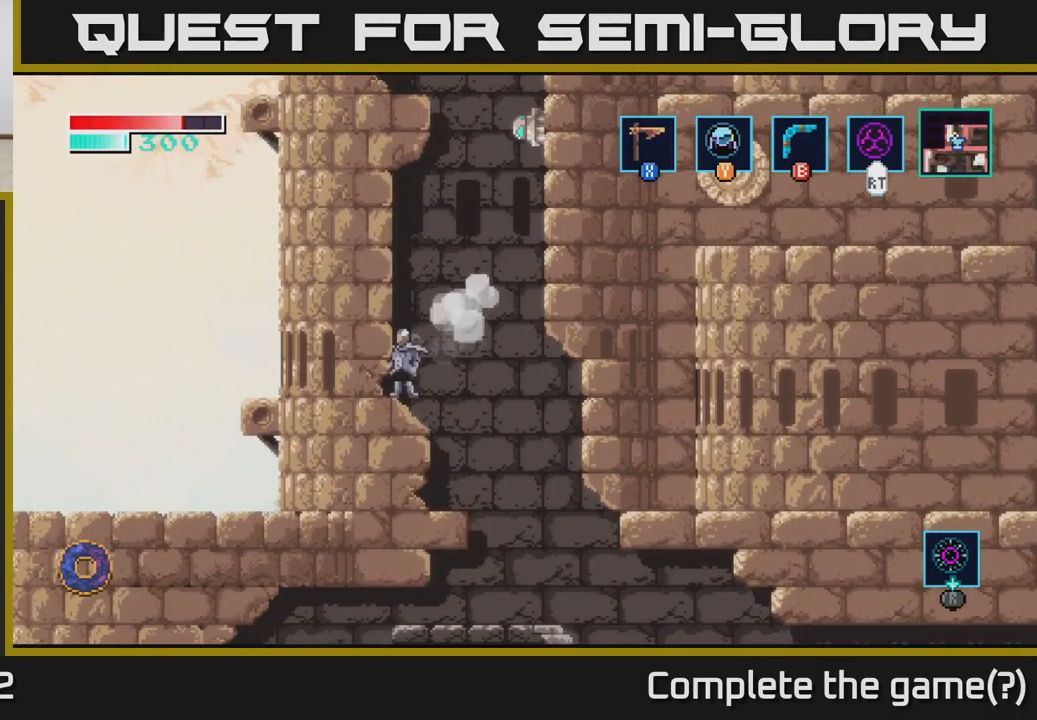
{"buttons": [], "left_stick": "up-left", "right_stick": "center", "events": [[84, "A", "down"], [317, "A", "up"], [334, "left_stick", "up-right"], [367, "B", "down"], [467, "B", "up"], [500, "left_stick", "up-left"]]}
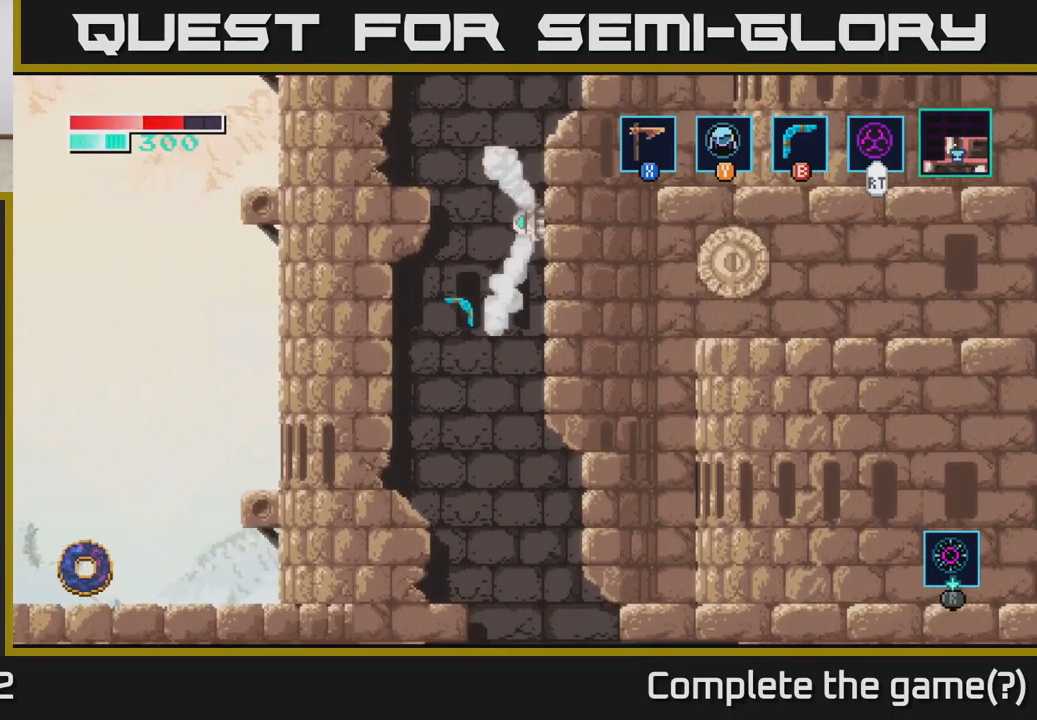
{"buttons": [], "left_stick": "center", "right_stick": "center", "events": [[50, "left_stick", "left"], [400, "left_stick", "center"]]}
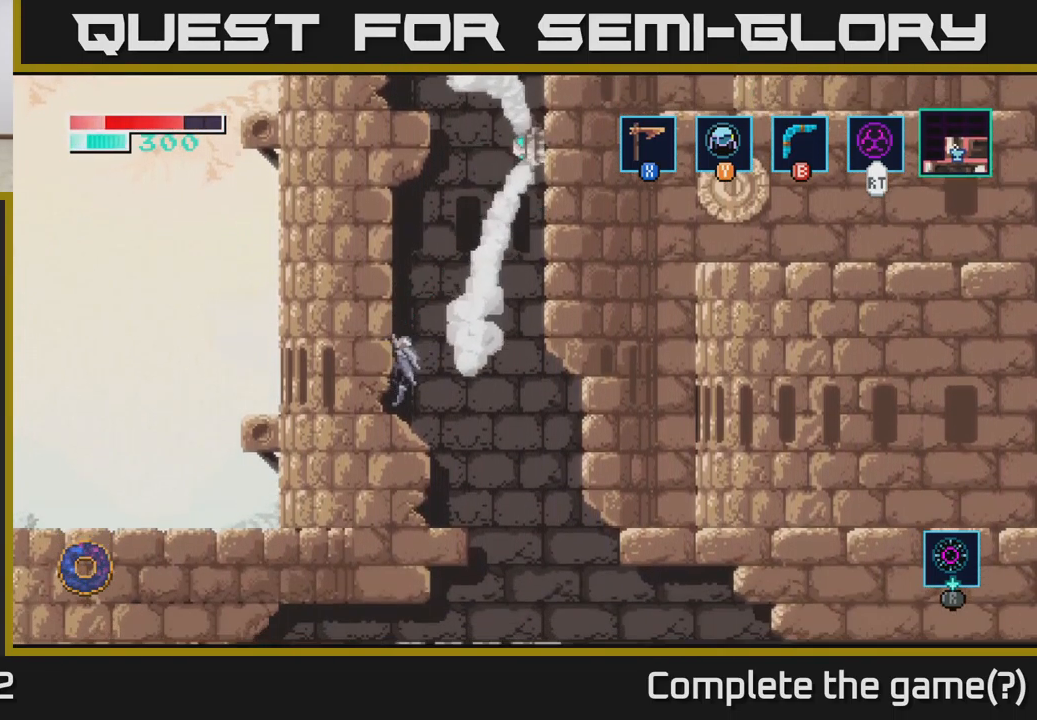
{"buttons": [], "left_stick": "up-left", "right_stick": "center", "events": [[17, "A", "down"], [250, "left_stick", "up-right"], [284, "A", "up"], [301, "B", "down"], [417, "B", "up"], [434, "left_stick", "up-left"]]}
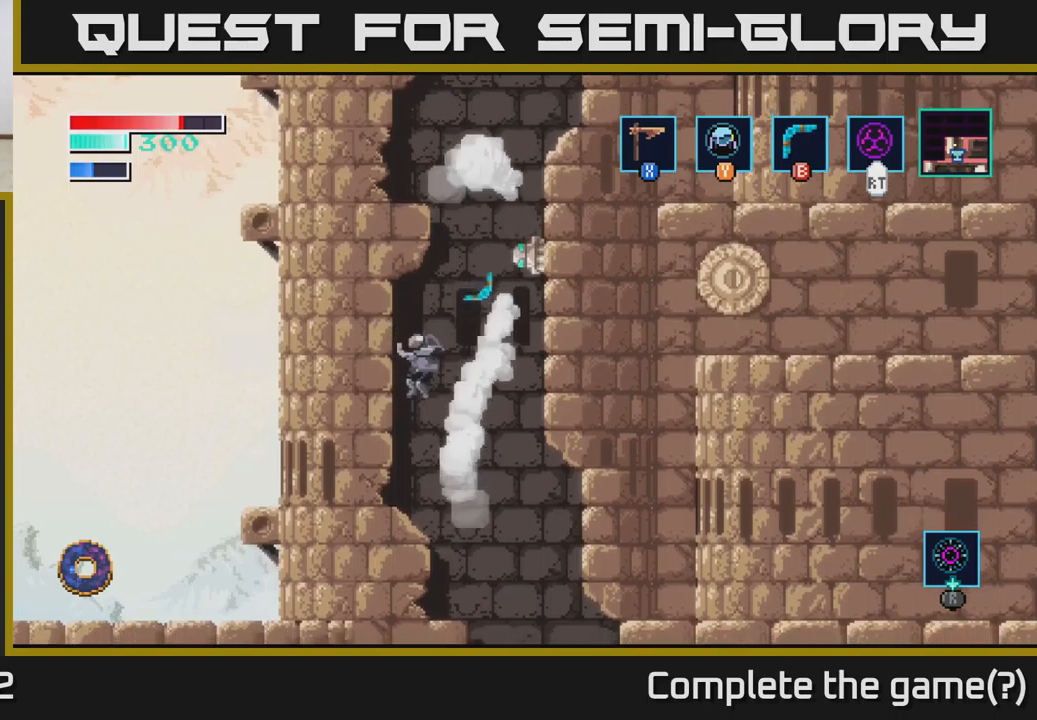
{"buttons": ["A"], "left_stick": "up-right", "right_stick": "center", "events": [[50, "left_stick", "left"], [417, "left_stick", "center"], [433, "A", "down"], [500, "left_stick", "up-right"]]}
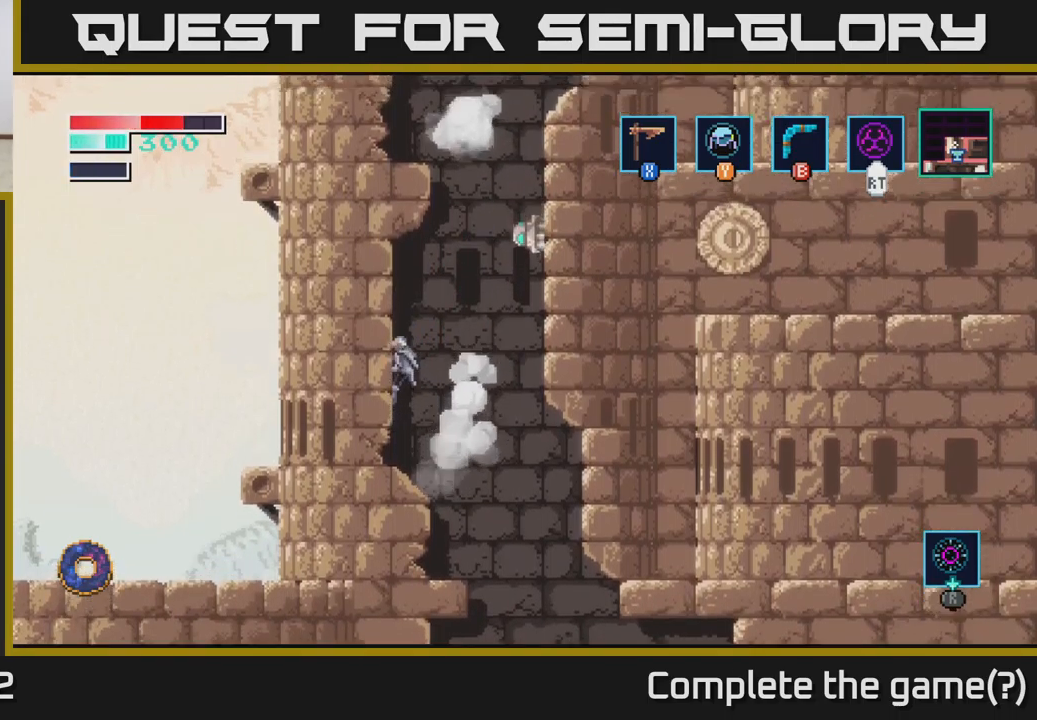
{"buttons": [], "left_stick": "left", "right_stick": "center", "events": [[50, "A", "up"], [67, "B", "down"], [150, "B", "up"], [233, "left_stick", "up-left"], [283, "left_stick", "left"]]}
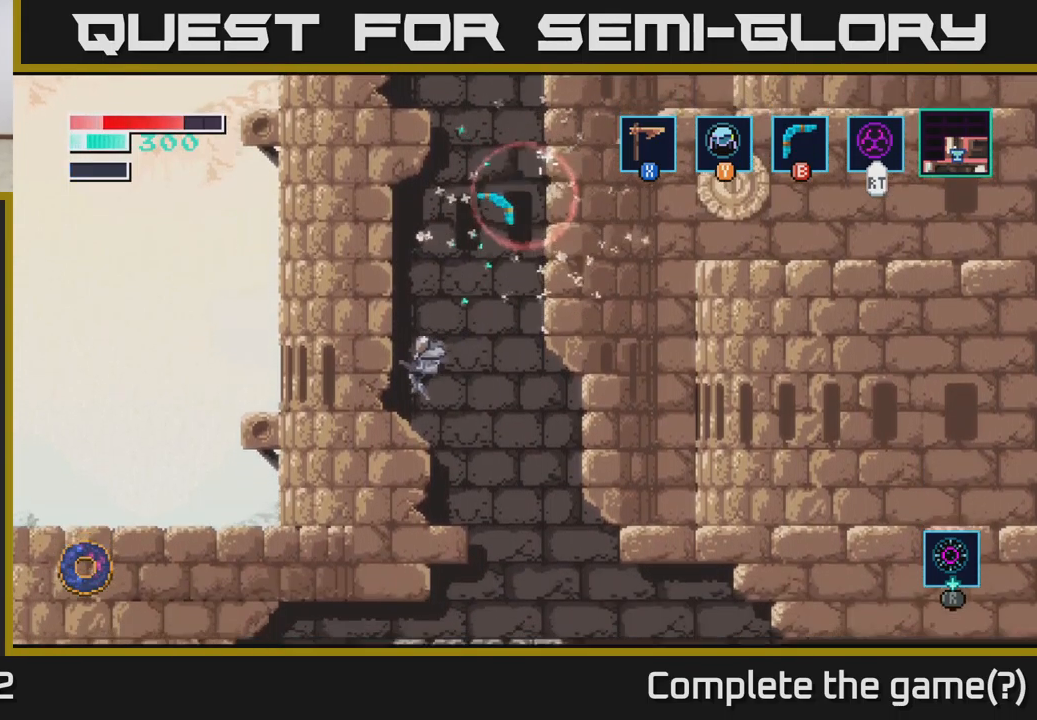
{"buttons": ["A"], "left_stick": "right", "right_stick": "center", "events": [[217, "left_stick", "center"], [367, "left_stick", "right"], [433, "A", "down"]]}
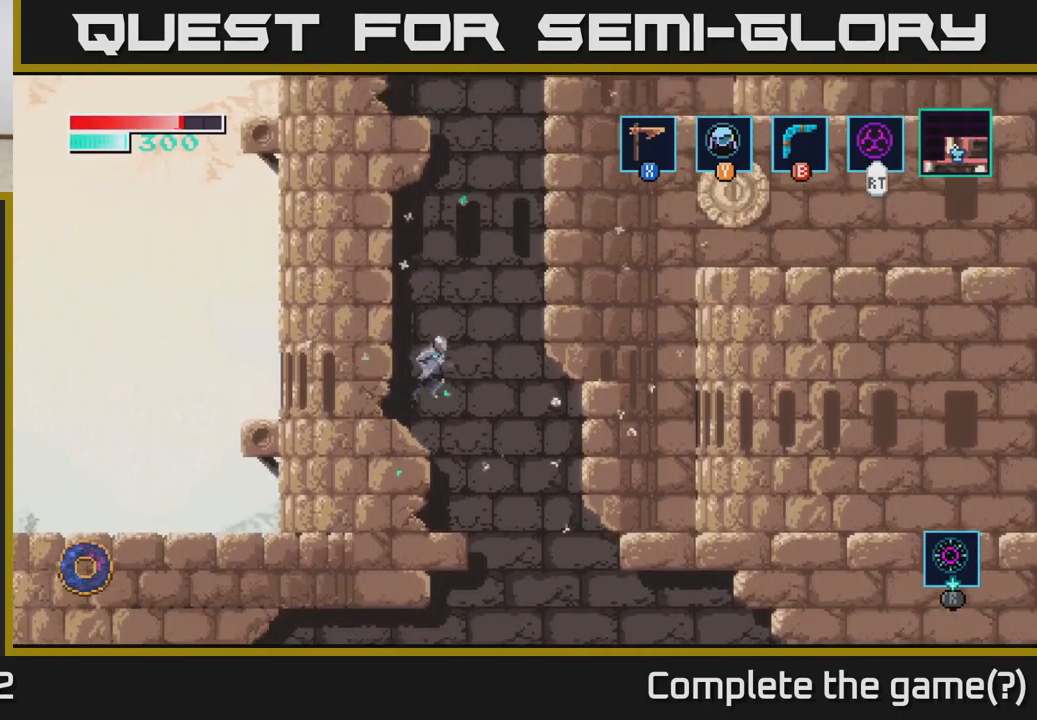
{"buttons": [], "left_stick": "up-right", "right_stick": "center", "events": [[450, "A", "up"], [450, "left_stick", "up-right"]]}
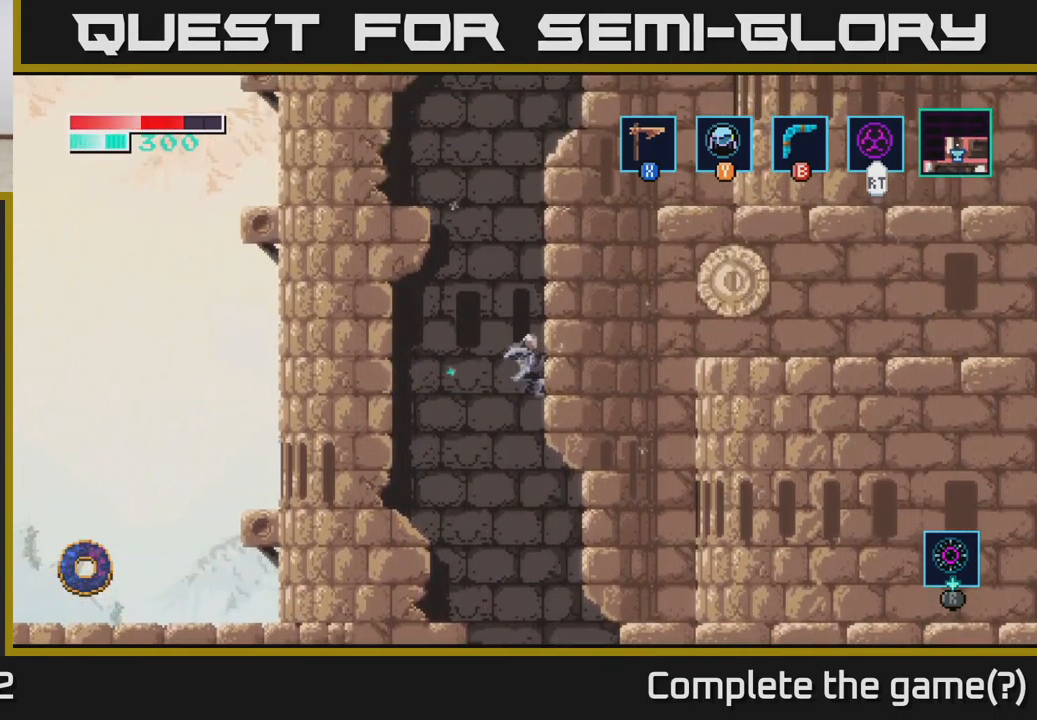
{"buttons": [], "left_stick": "up", "right_stick": "center", "events": [[250, "left_stick", "up"]]}
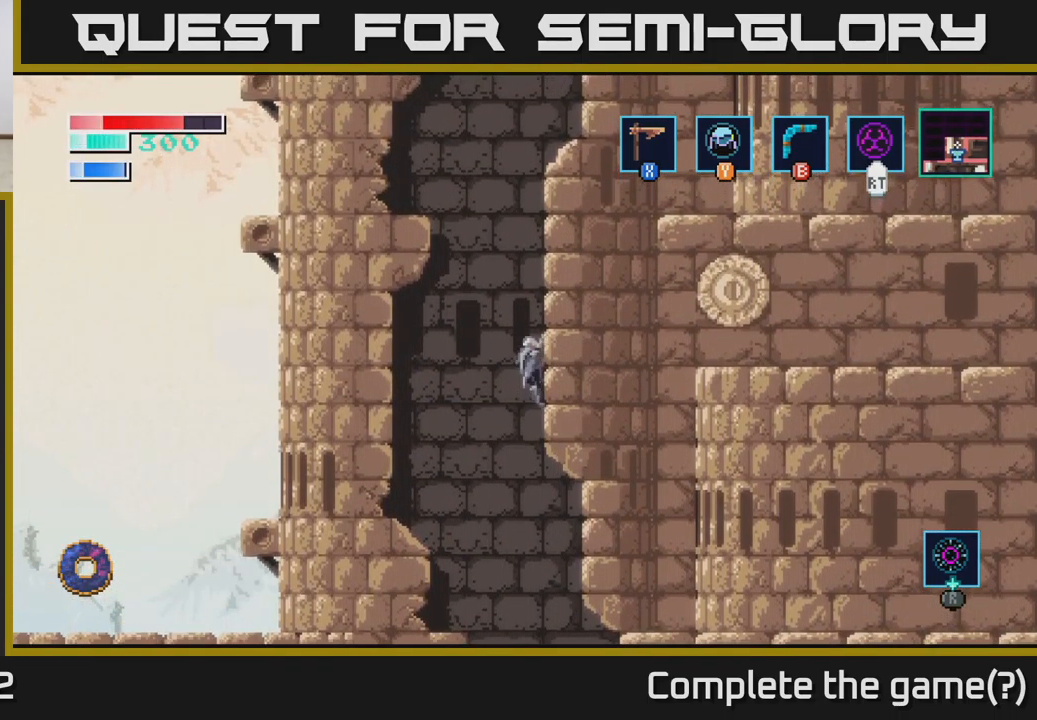
{"buttons": [], "left_stick": "up", "right_stick": "center", "events": []}
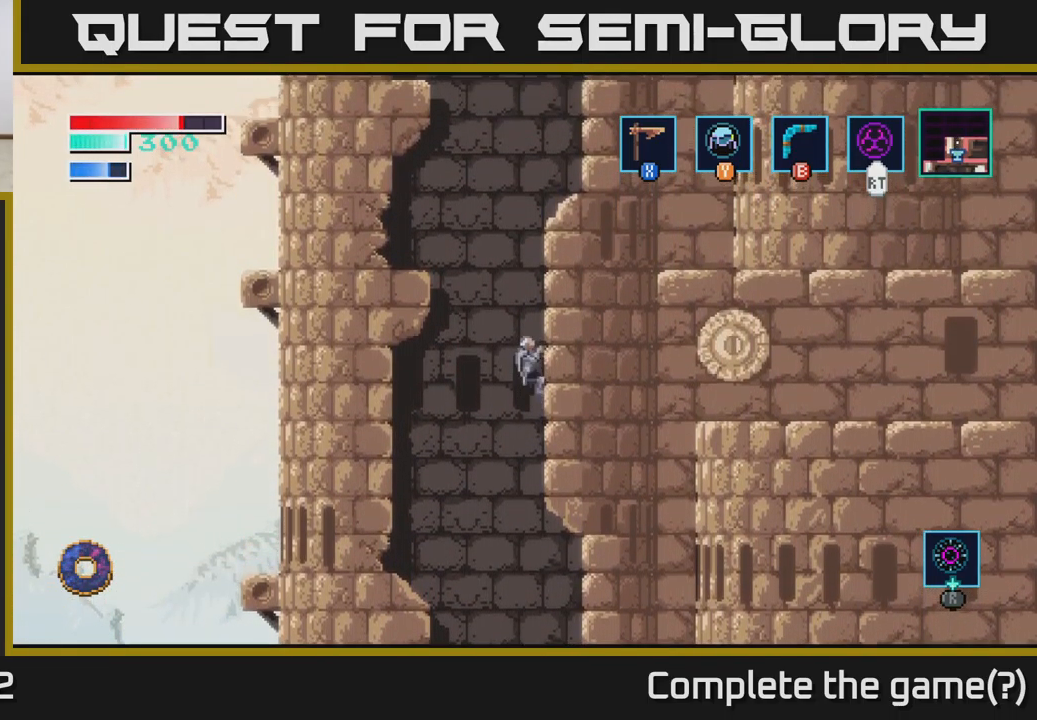
{"buttons": [], "left_stick": "up", "right_stick": "center", "events": []}
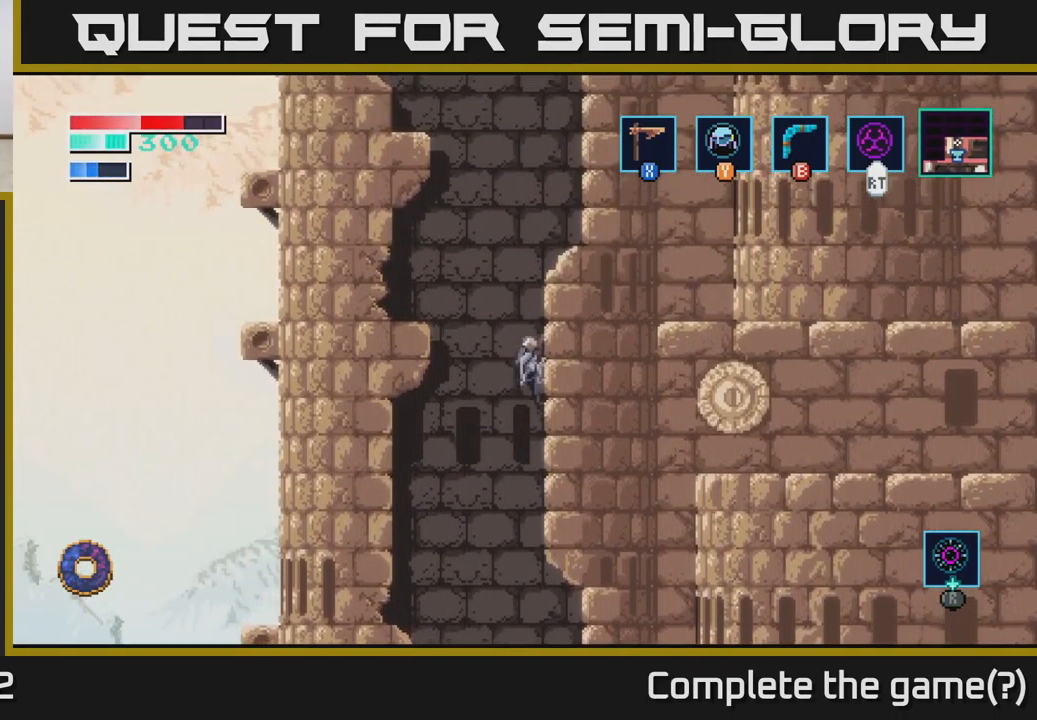
{"buttons": ["A"], "left_stick": "left", "right_stick": "center", "events": [[267, "A", "down"], [283, "left_stick", "left"]]}
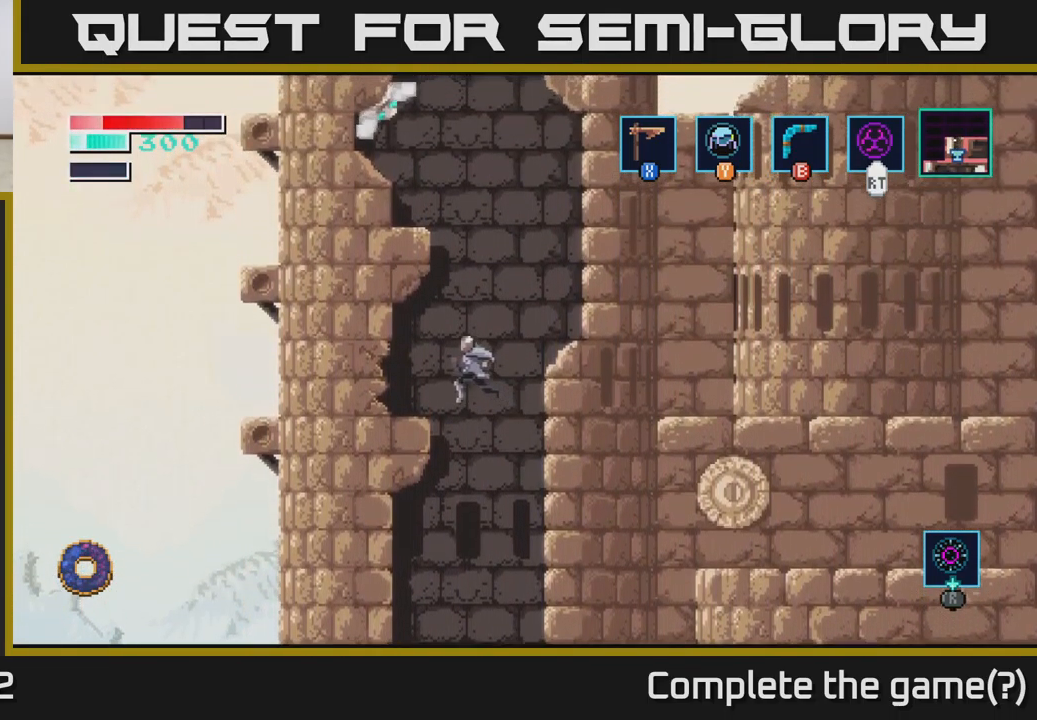
{"buttons": [], "left_stick": "right", "right_stick": "center", "events": [[50, "A", "up"], [267, "left_stick", "center"], [417, "left_stick", "right"]]}
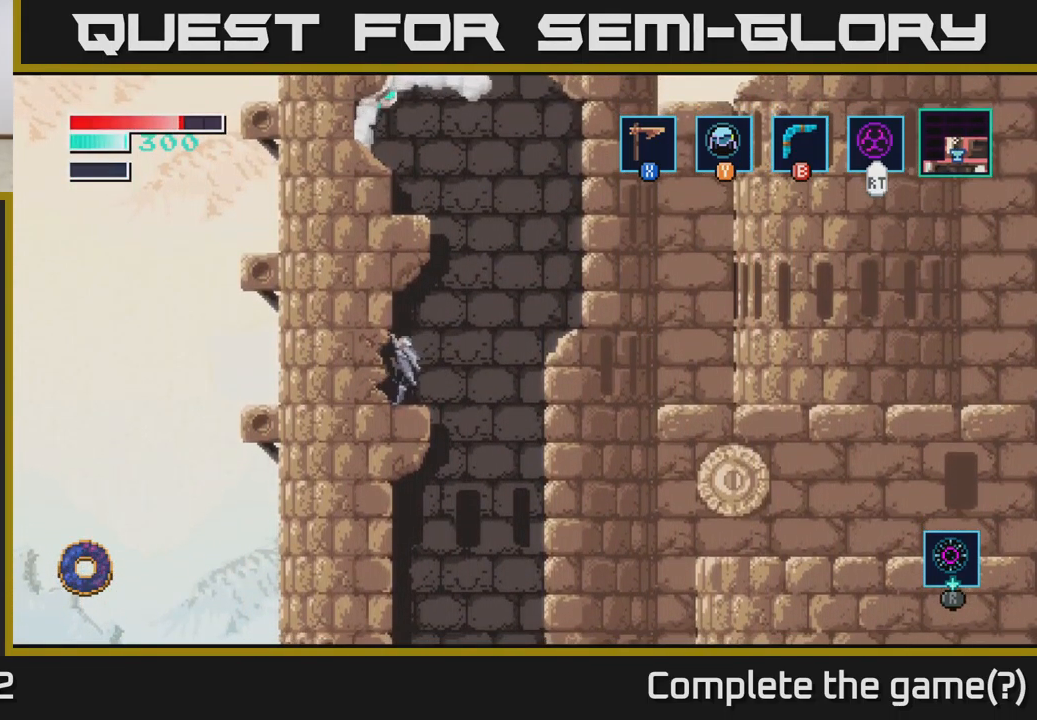
{"buttons": ["A"], "left_stick": "right", "right_stick": "center", "events": [[33, "A", "down"]]}
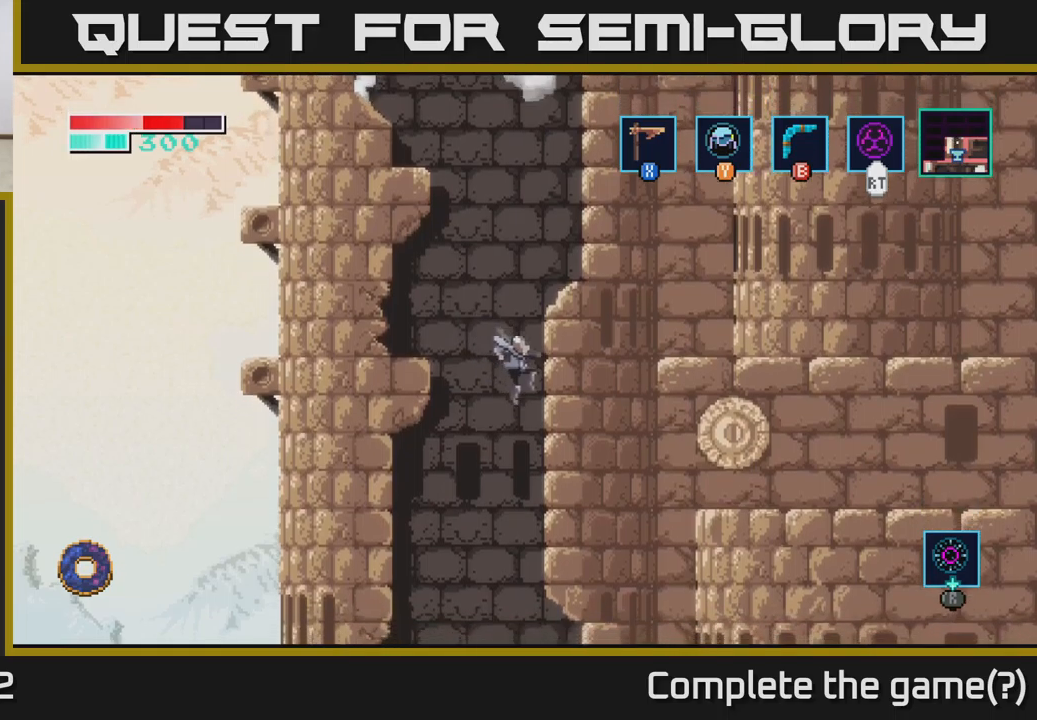
{"buttons": ["A"], "left_stick": "right", "right_stick": "center", "events": [[33, "A", "up"], [117, "A", "down"]]}
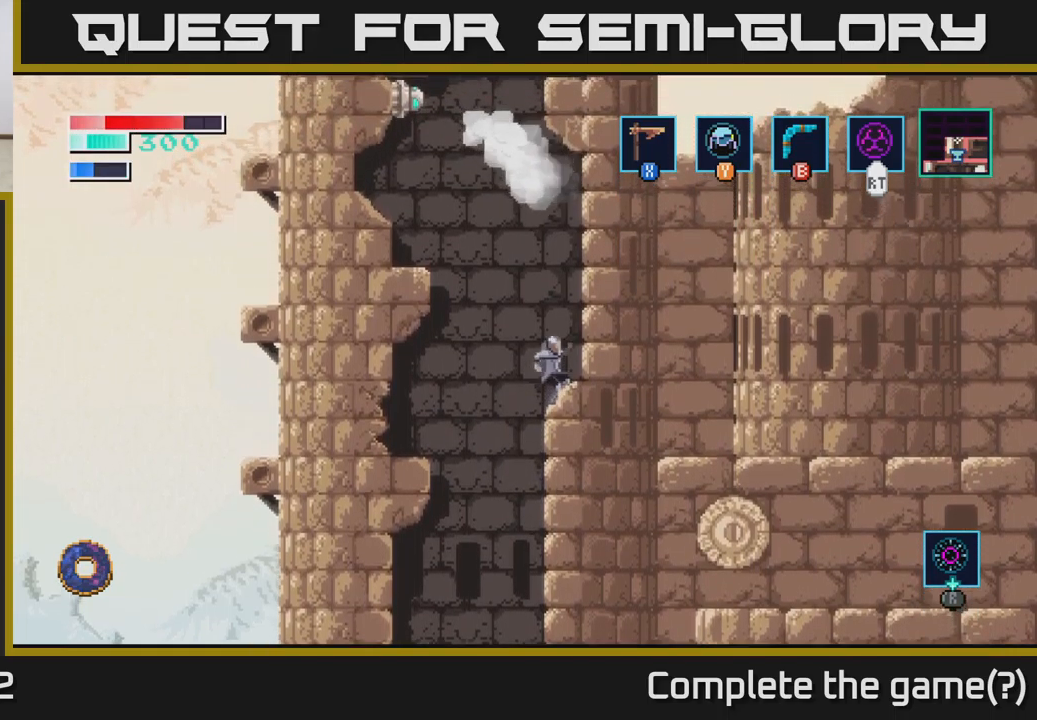
{"buttons": ["B"], "left_stick": "up-left", "right_stick": "center", "events": [[167, "A", "up"], [300, "left_stick", "center"], [383, "left_stick", "up-left"], [417, "B", "down"]]}
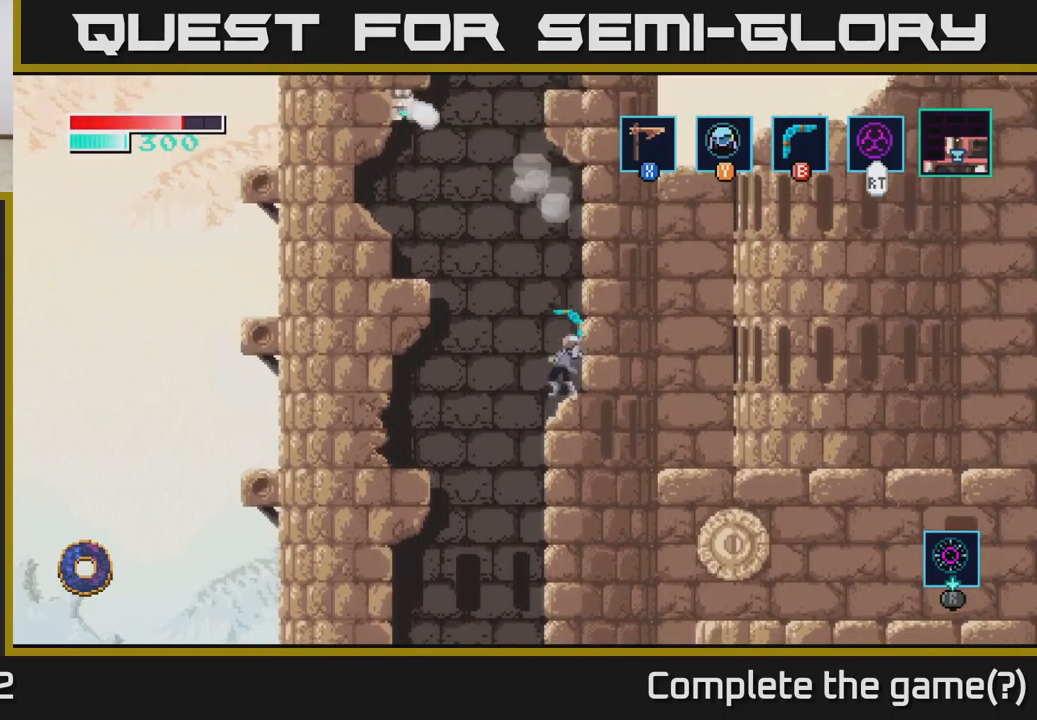
{"buttons": [], "left_stick": "center", "right_stick": "center", "events": [[33, "B", "up"], [50, "left_stick", "up-right"], [350, "left_stick", "center"]]}
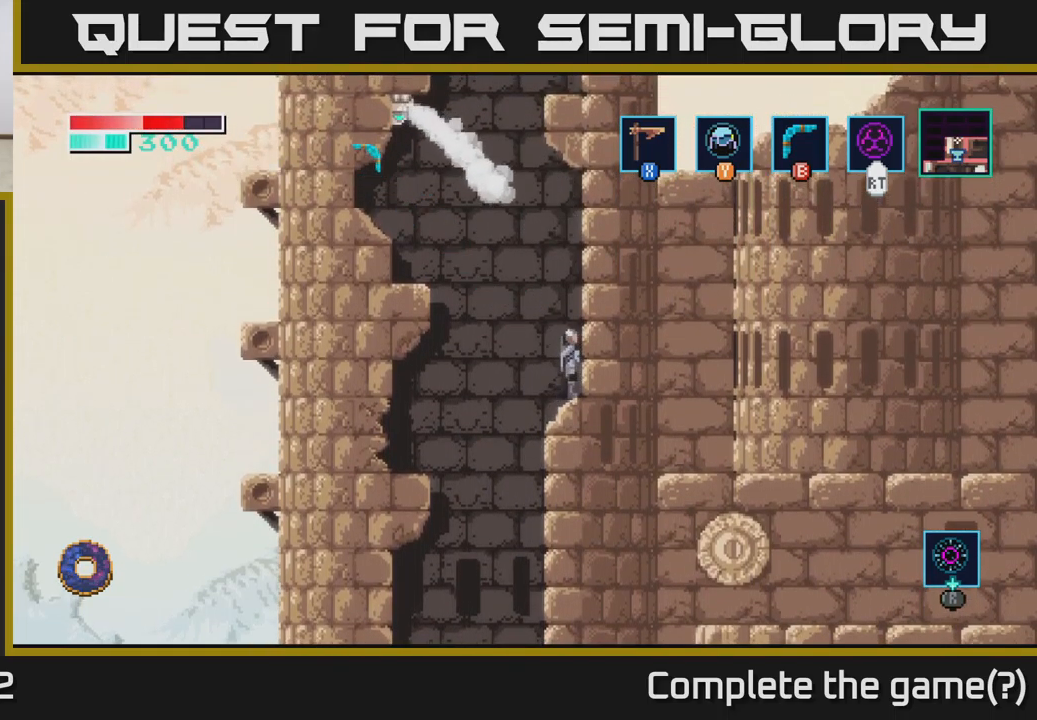
{"buttons": ["A"], "left_stick": "left", "right_stick": "center", "events": [[150, "left_stick", "left"], [217, "A", "down"]]}